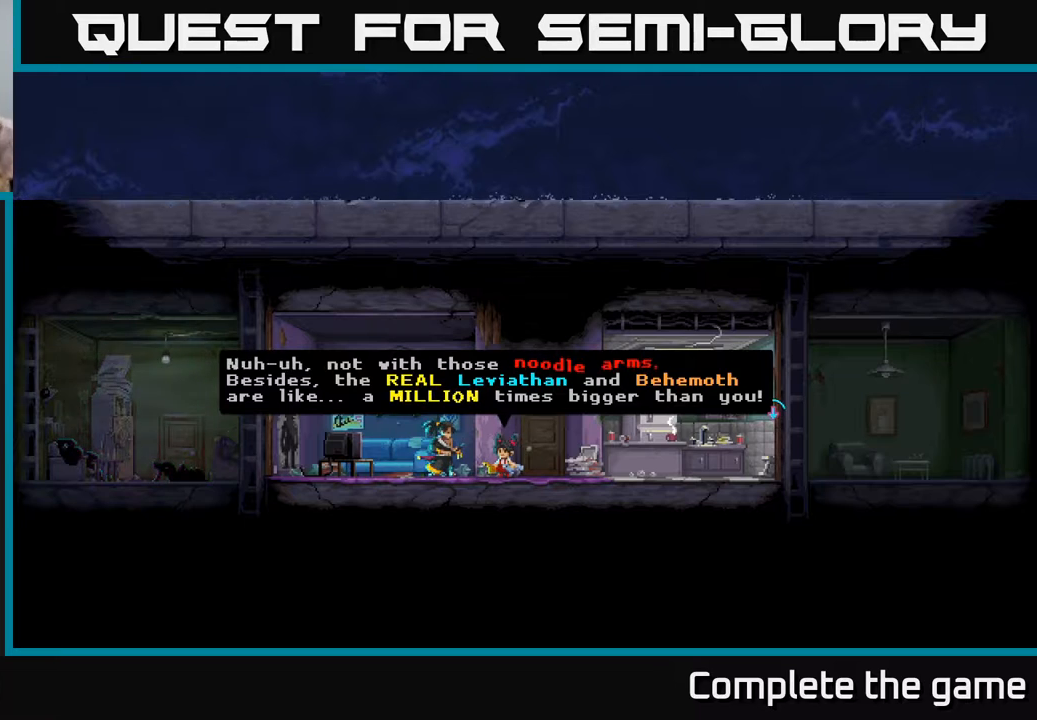
Gameplay with a controller (Xbox layout); each line is a JSON object with the inputs held at the frame after it. "events" lists button and stick changes between this image and that frame as [ms after this image, input, new state], when the widget could be followed in between.
{"buttons": [], "left_stick": "center", "right_stick": "center", "events": [[217, "A", "down"], [250, "A", "up"]]}
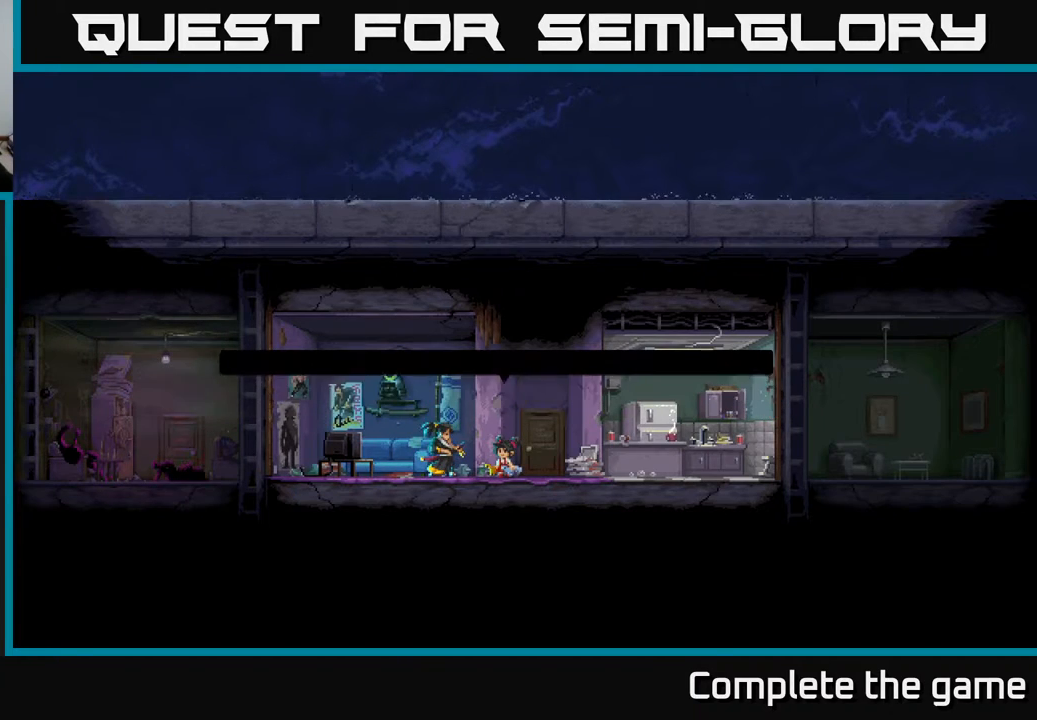
{"buttons": [], "left_stick": "center", "right_stick": "center", "events": []}
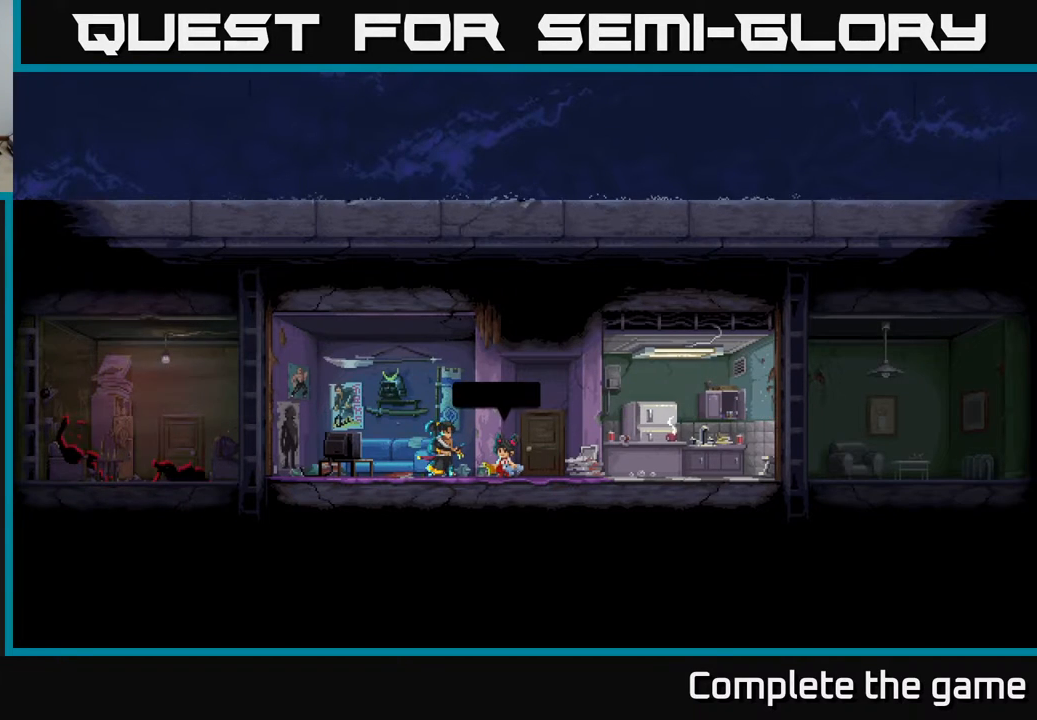
{"buttons": [], "left_stick": "center", "right_stick": "center", "events": []}
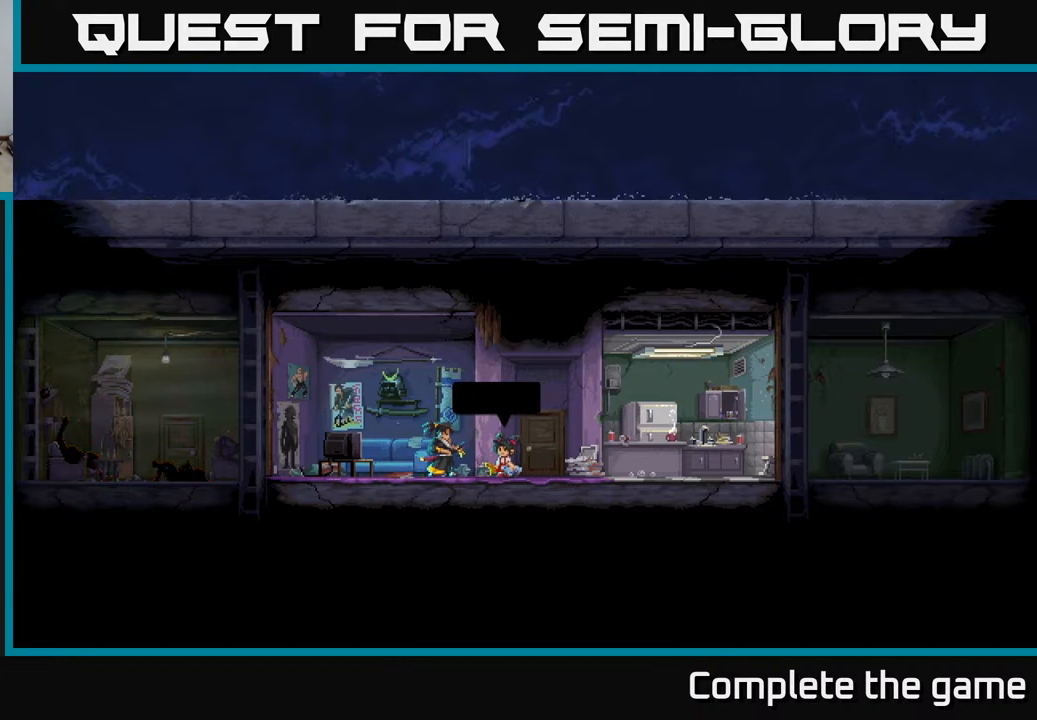
{"buttons": [], "left_stick": "center", "right_stick": "center", "events": []}
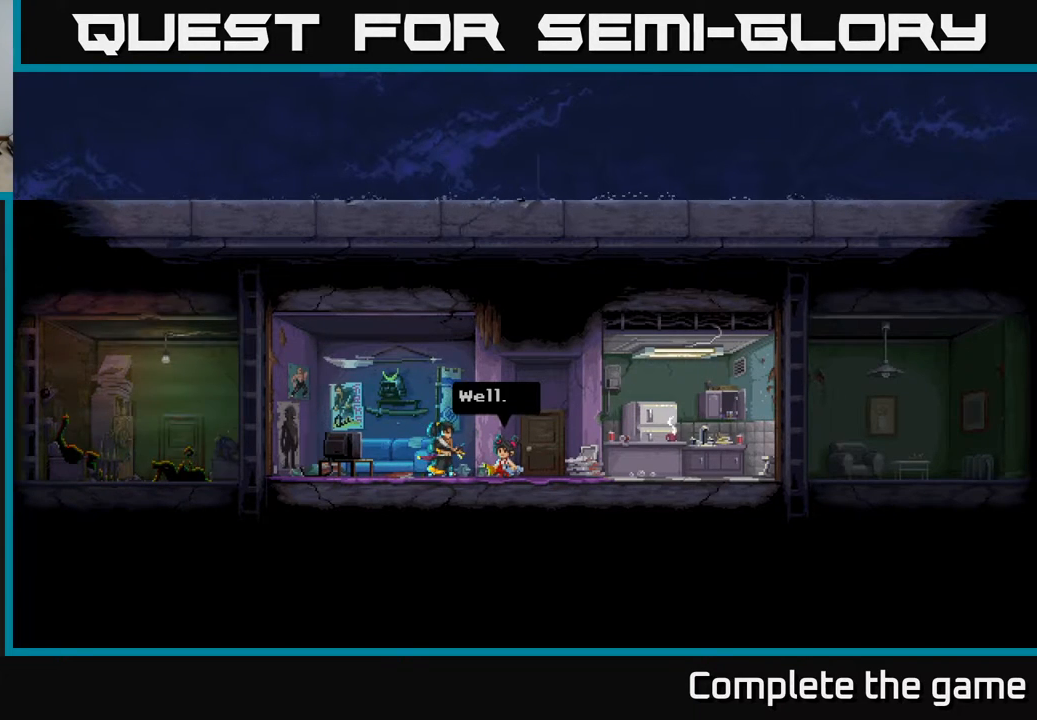
{"buttons": [], "left_stick": "center", "right_stick": "center", "events": []}
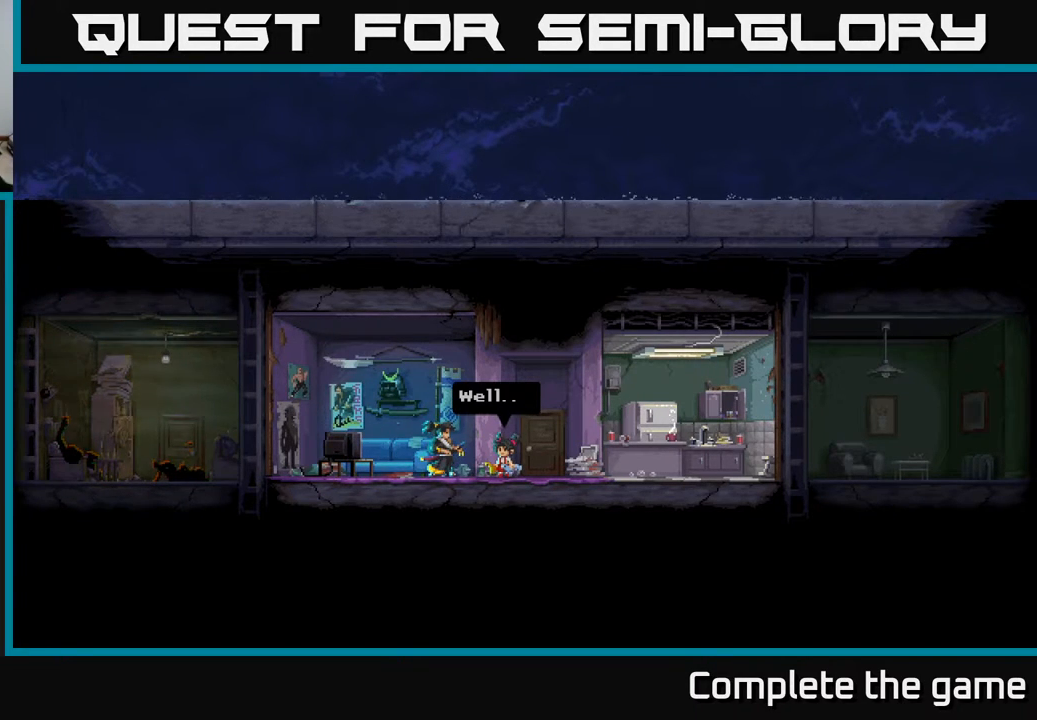
{"buttons": ["A"], "left_stick": "center", "right_stick": "center", "events": [[500, "A", "down"]]}
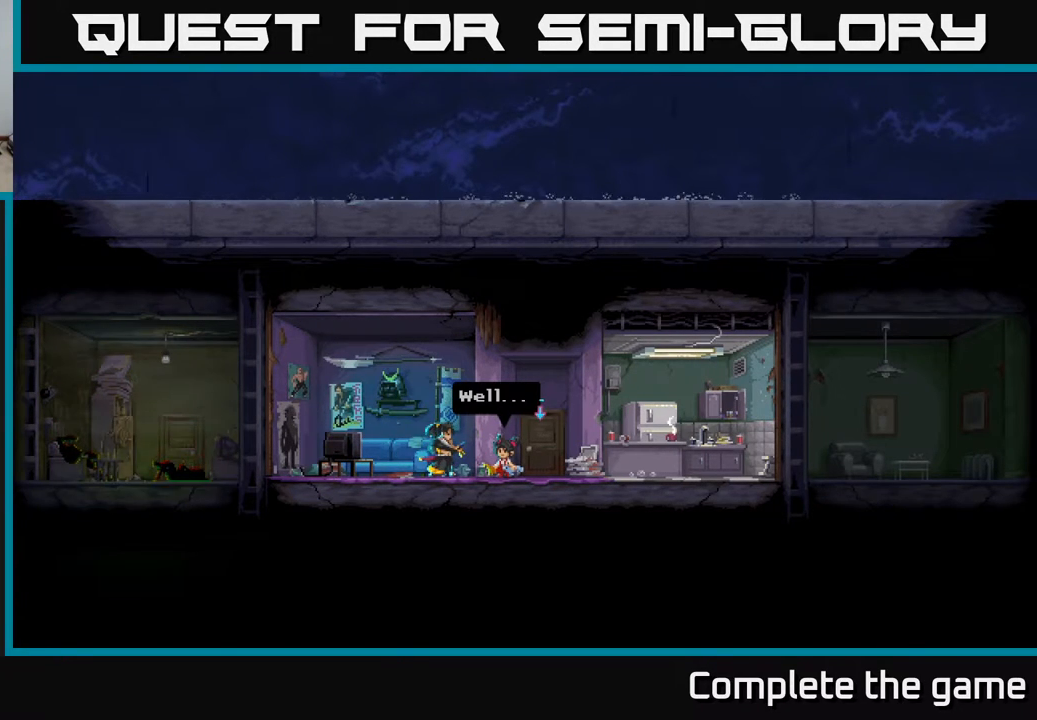
{"buttons": [], "left_stick": "center", "right_stick": "center", "events": [[183, "A", "up"]]}